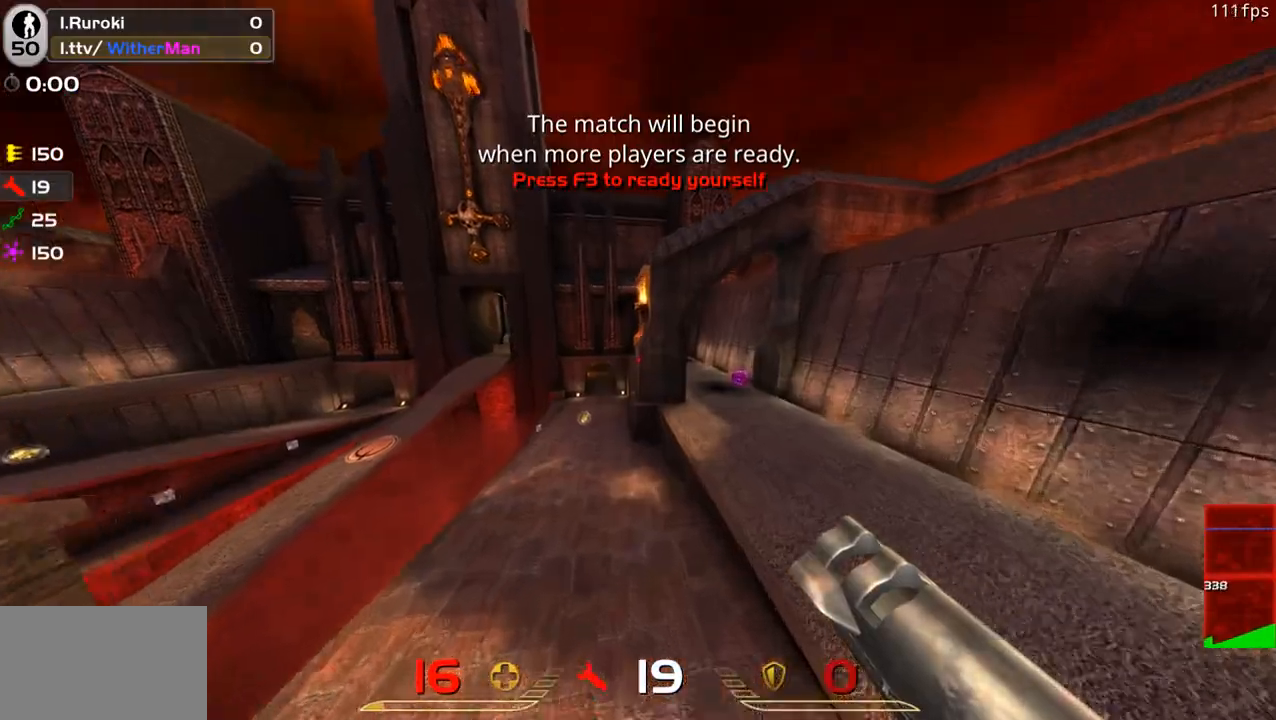
Gameplay with keyboard and mouse; each line is a JSON object with the keys and mouse buttons held at the frame after it. "events" lists presses ("down") and releases ("up") of "1", "2", "3", "4", "5", "a", "alt", "c", "caps_lock", "ctrl", "d", "e", "f", "g", "q", "r", "s", "shift", "space", "t", "tab", "v", "w", "x", "z", "mouse_left", "mouse_wheel" and "mouse_right" between this image and that frame as [ms after this image, input, new state], when the widget could be followed in between. "mouse_left", "mouse_wheel", "mouse_right" = the "left", "wheel", "right" buttons of the "mouse" list. No other keys are recorded. "wheel" means that the mouse wheel is clicked or scrolled. Not read: mouse_move.
{"keys": ["a", "space"], "mouse": ["left"], "events": [[350, "w", "up"], [450, "mouse_left", "down"], [450, "space", "down"]]}
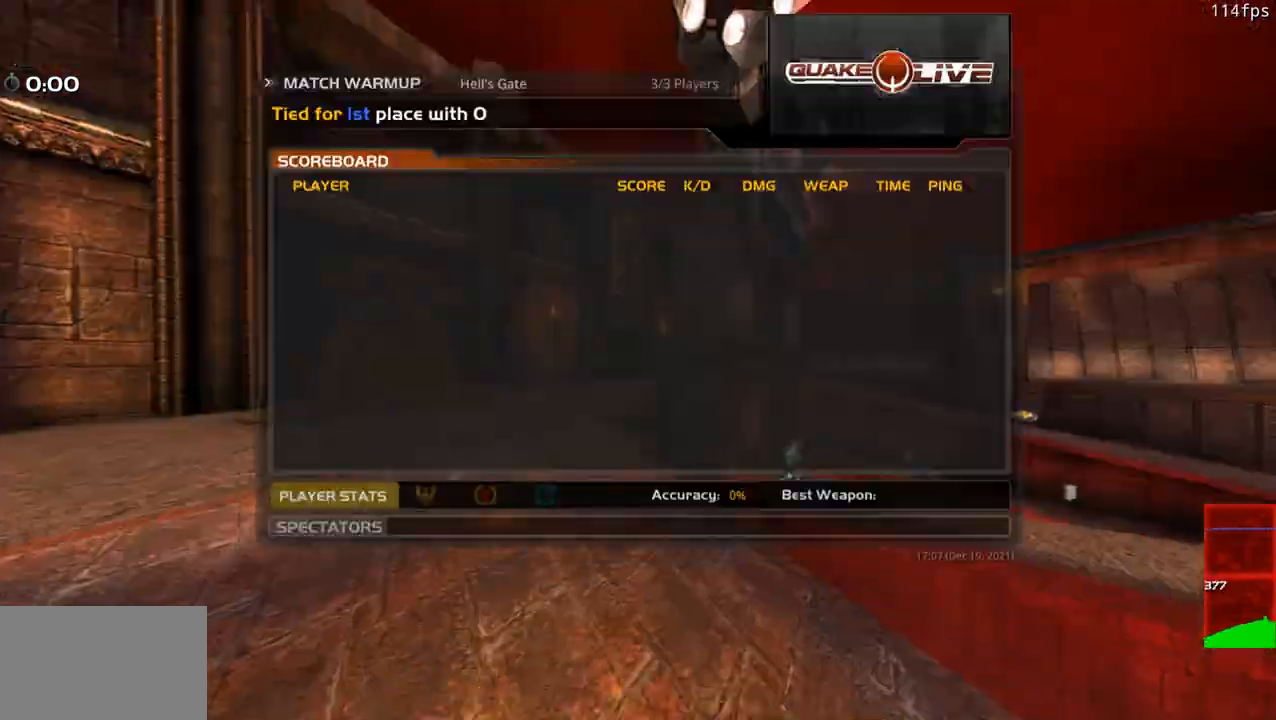
{"keys": [], "mouse": [], "events": [[33, "mouse_left", "up"], [83, "space", "up"], [367, "a", "up"]]}
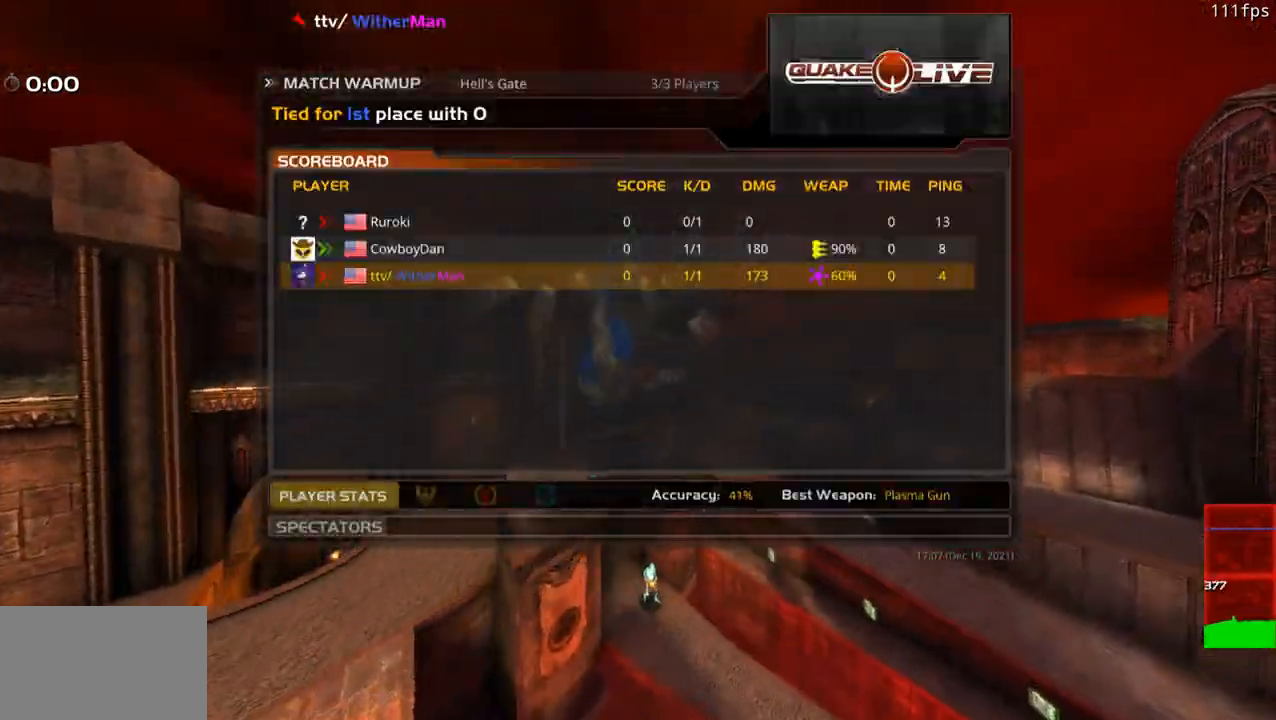
{"keys": [], "mouse": [], "events": []}
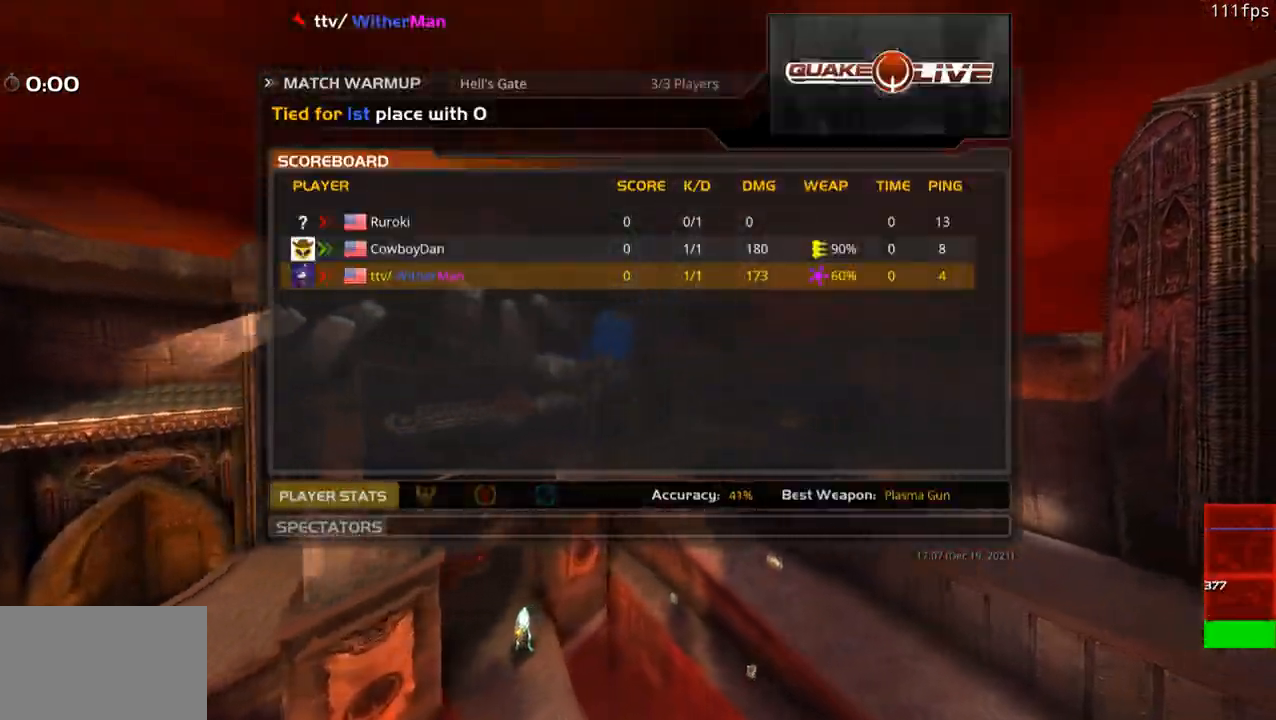
{"keys": ["w"], "mouse": [], "events": [[400, "w", "down"]]}
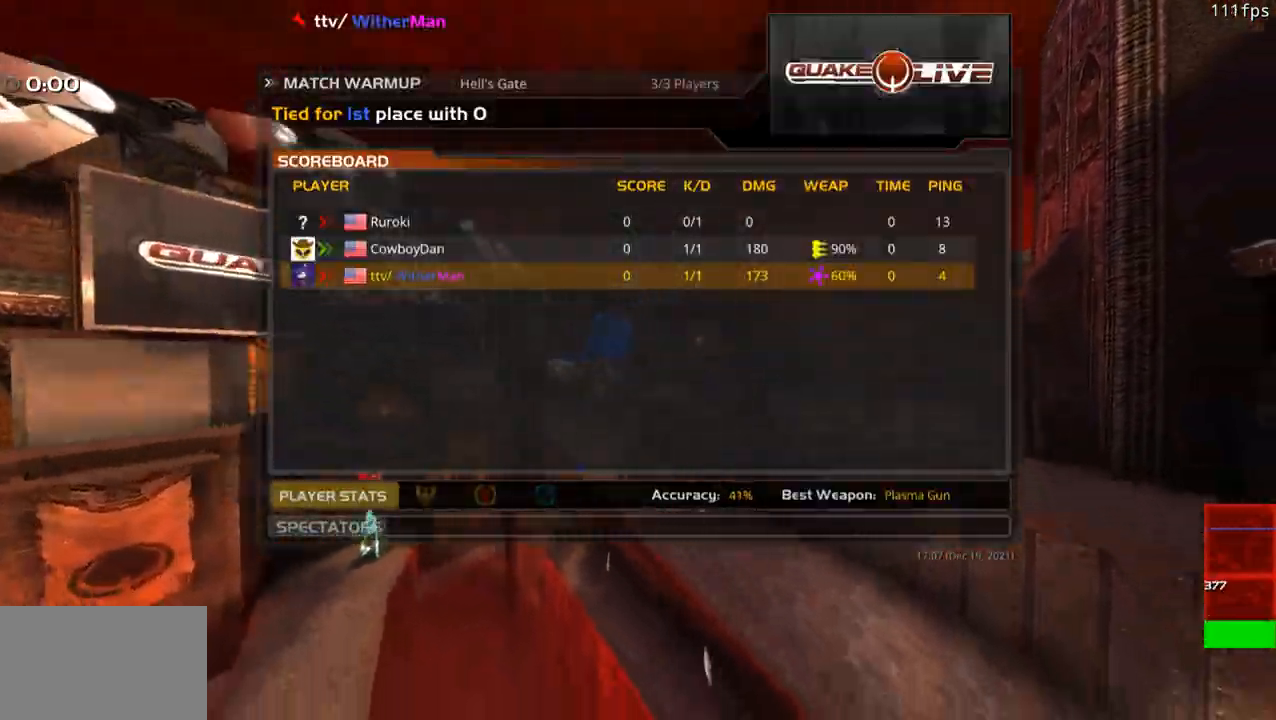
{"keys": ["w"], "mouse": [], "events": [[83, "space", "down"], [183, "space", "up"], [317, "mouse_left", "down"], [417, "mouse_left", "up"]]}
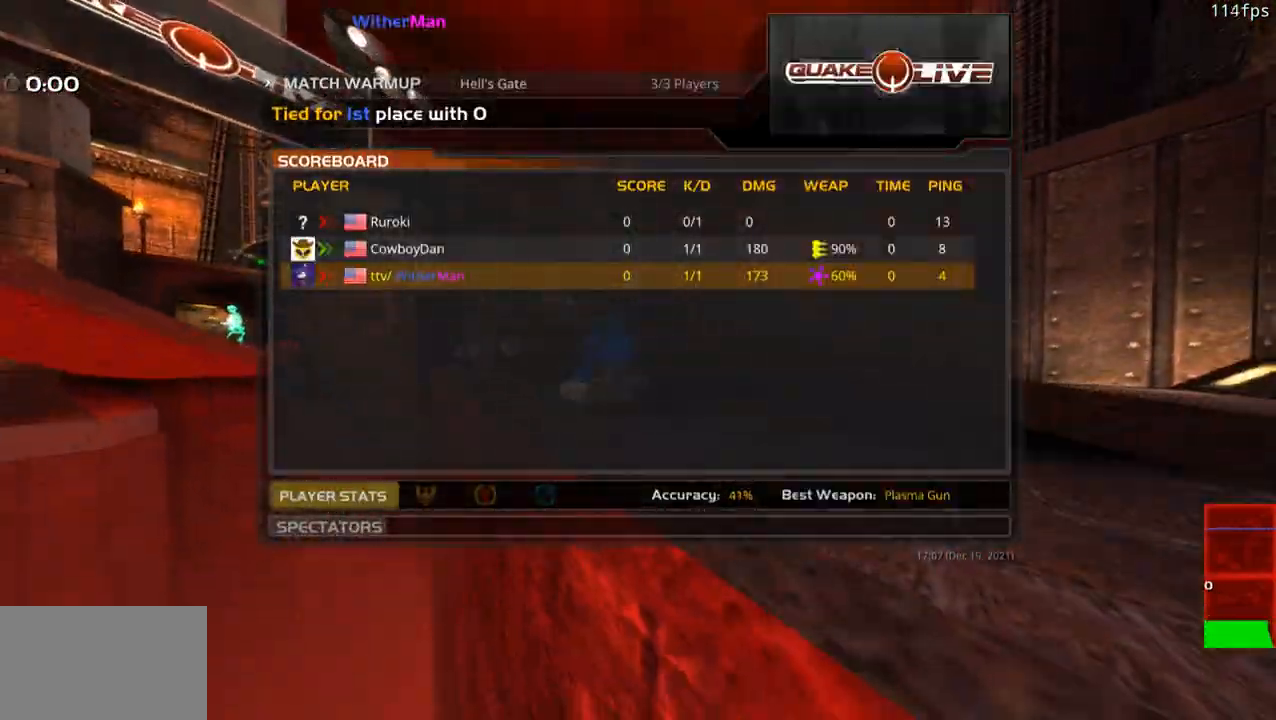
{"keys": ["w"], "mouse": [], "events": [[100, "mouse_left", "down"], [200, "mouse_left", "up"]]}
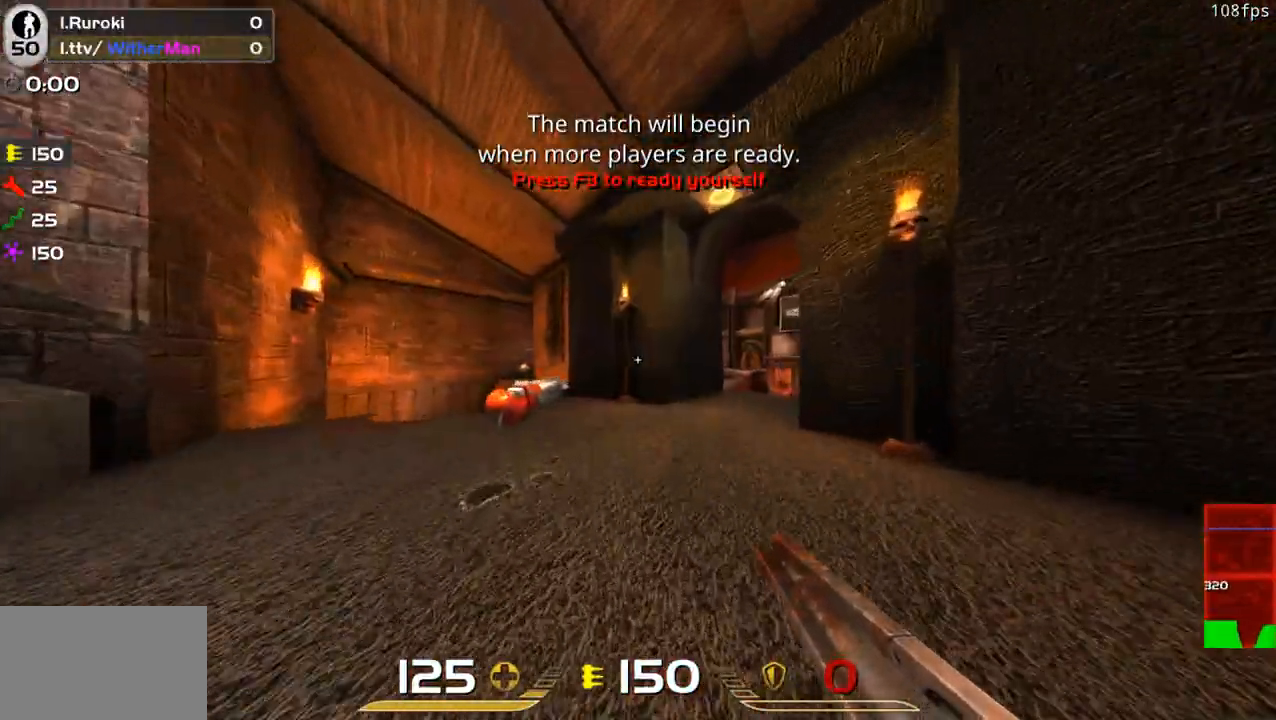
{"keys": ["d", "w"], "mouse": [], "events": [[167, "a", "down"], [300, "w", "up"], [350, "a", "up"], [350, "d", "down"], [483, "w", "down"]]}
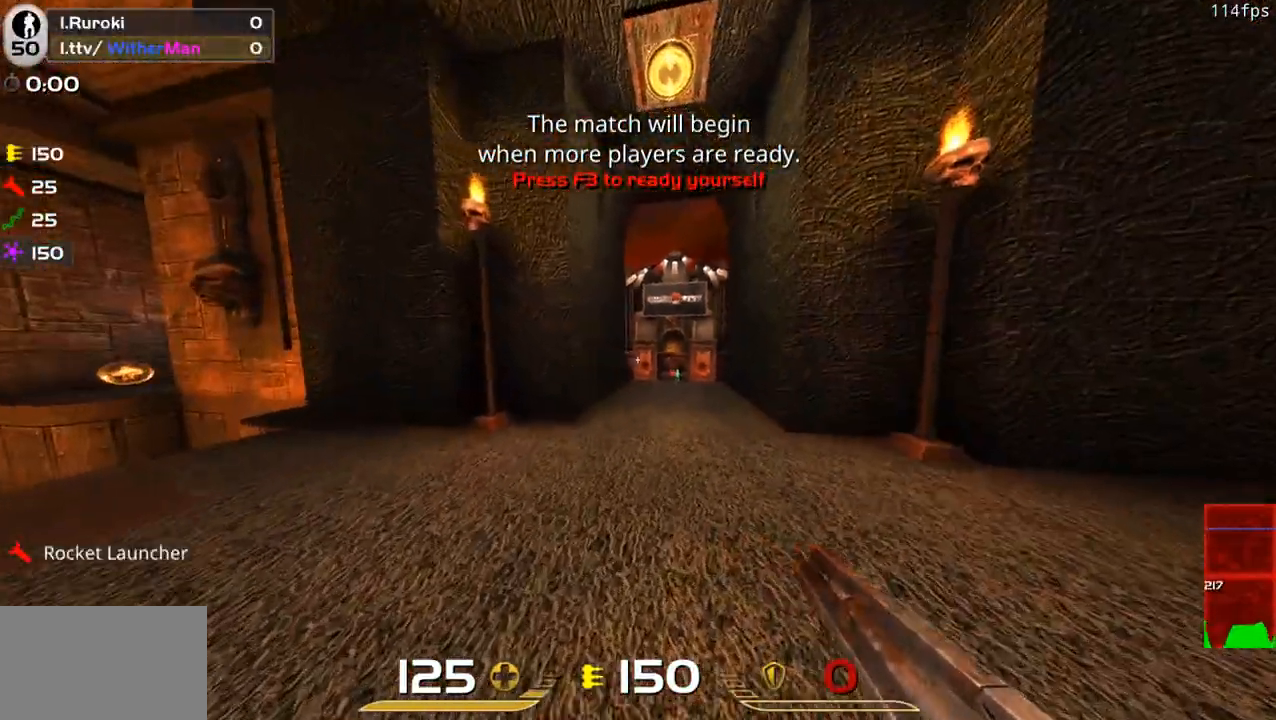
{"keys": ["w"], "mouse": [], "events": [[33, "d", "up"]]}
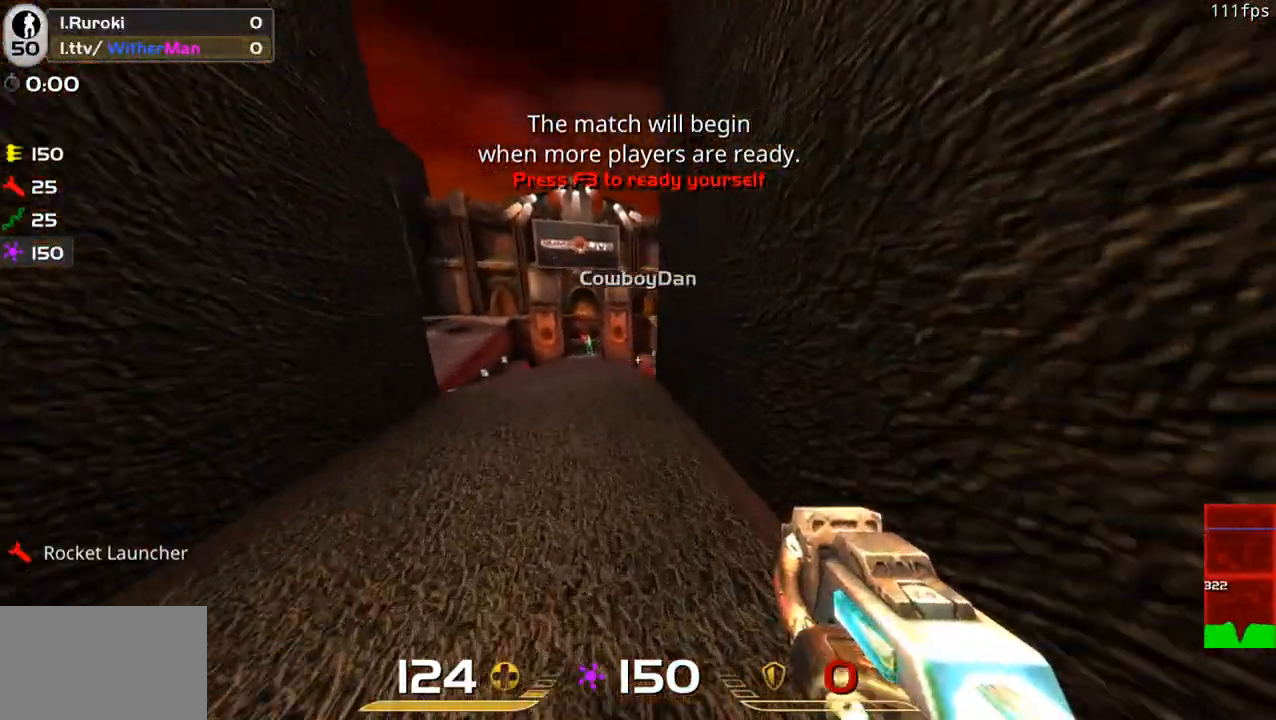
{"keys": ["a"], "mouse": ["left"], "events": [[200, "a", "down"], [250, "w", "up"], [283, "mouse_left", "down"], [283, "space", "down"], [433, "space", "up"]]}
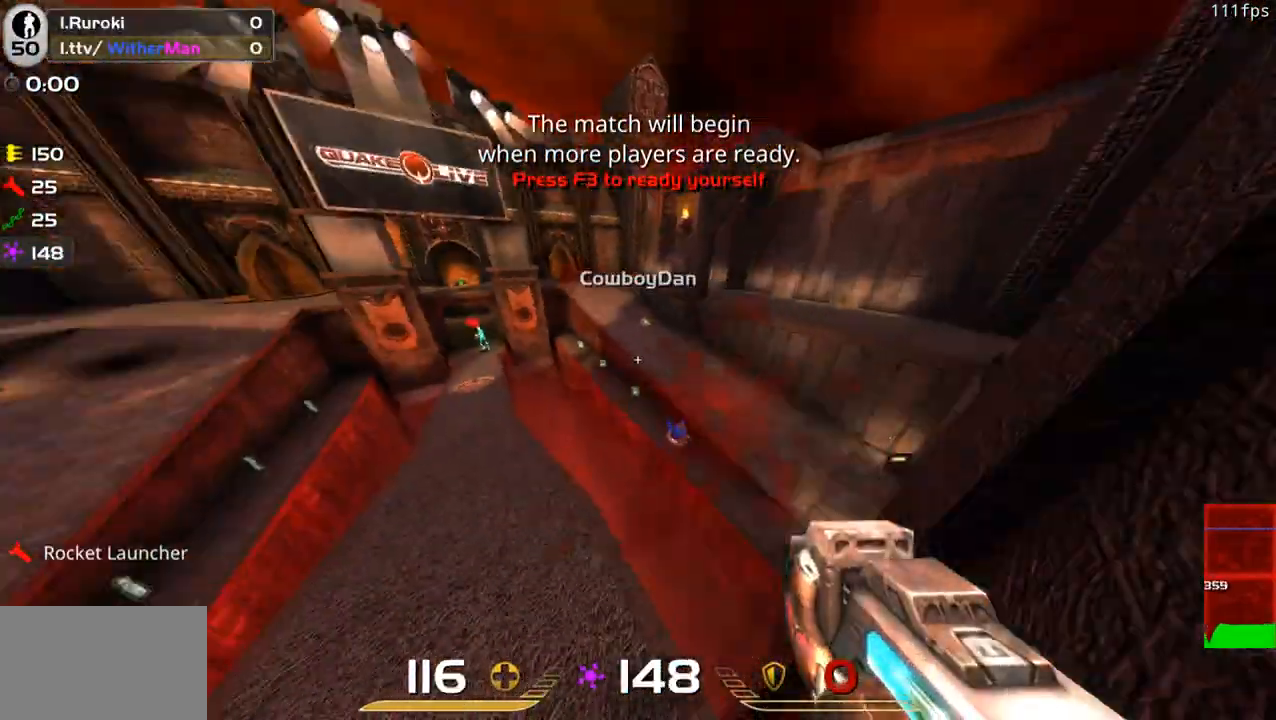
{"keys": [], "mouse": ["left"], "events": [[117, "a", "up"], [250, "a", "down"], [450, "a", "up"]]}
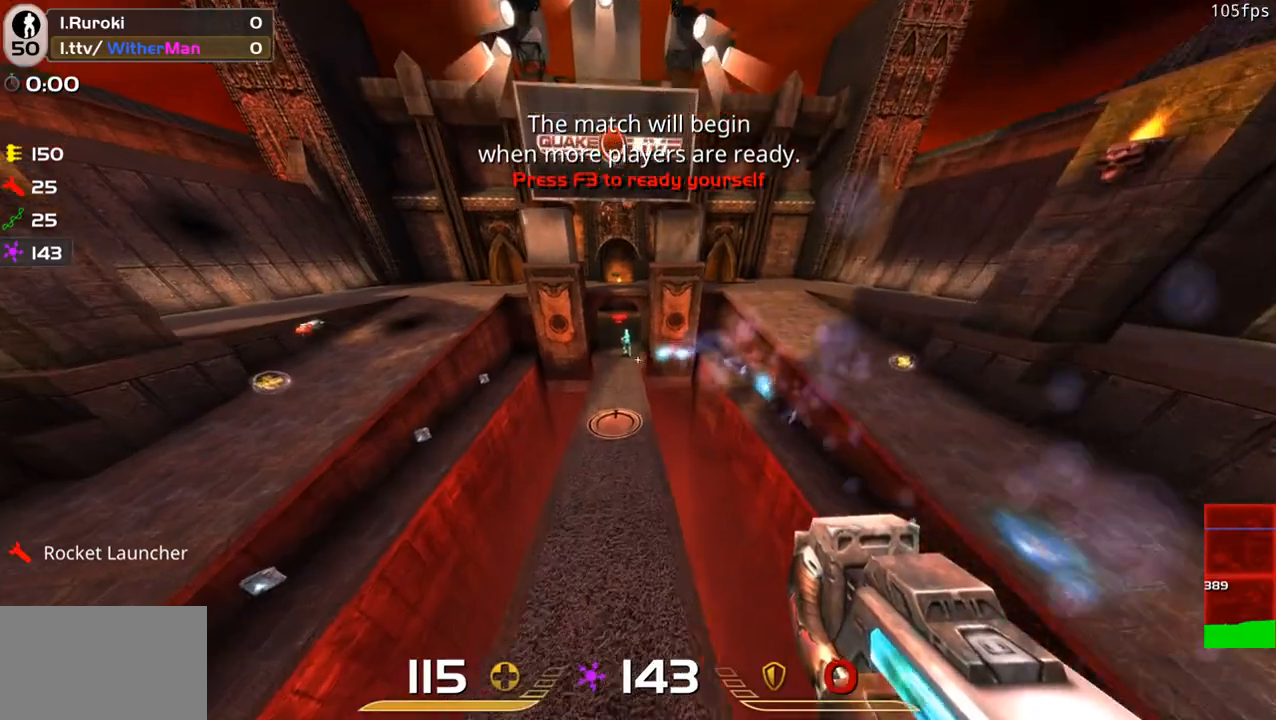
{"keys": [], "mouse": ["left"], "events": [[33, "d", "down"], [183, "w", "down"], [317, "w", "up"], [367, "d", "up"]]}
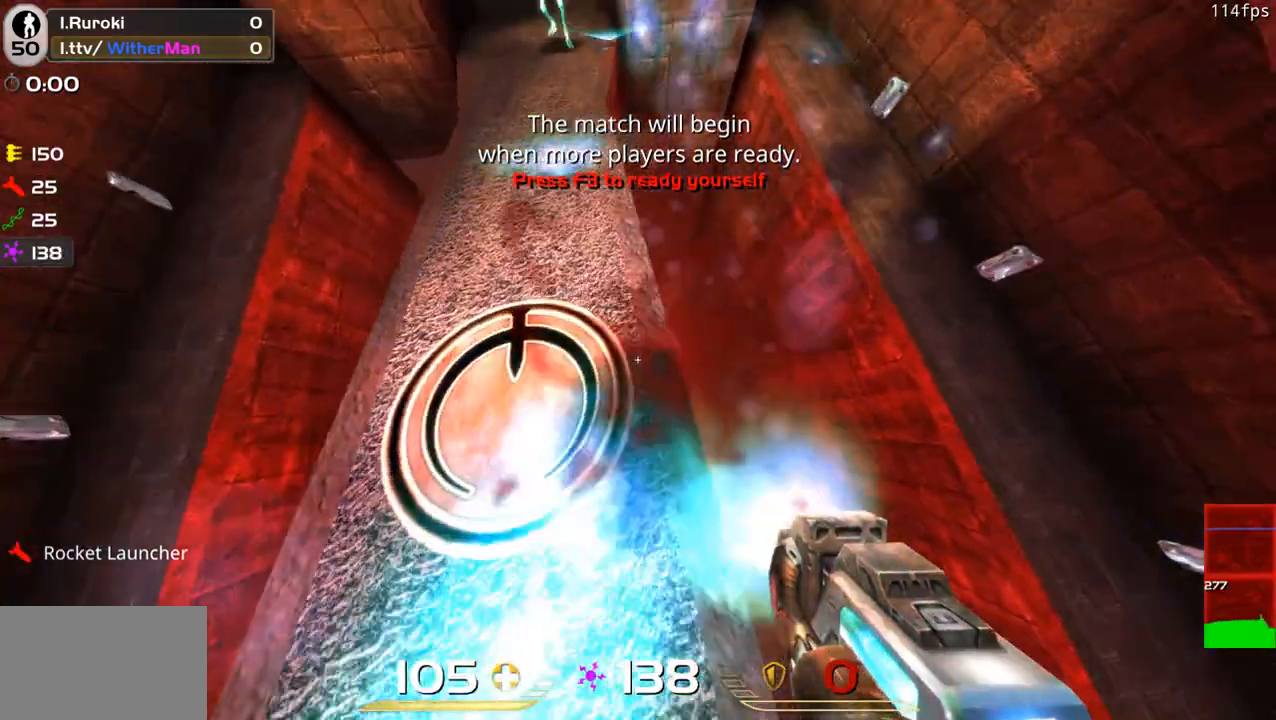
{"keys": ["a"], "mouse": ["left"], "events": [[50, "a", "down"]]}
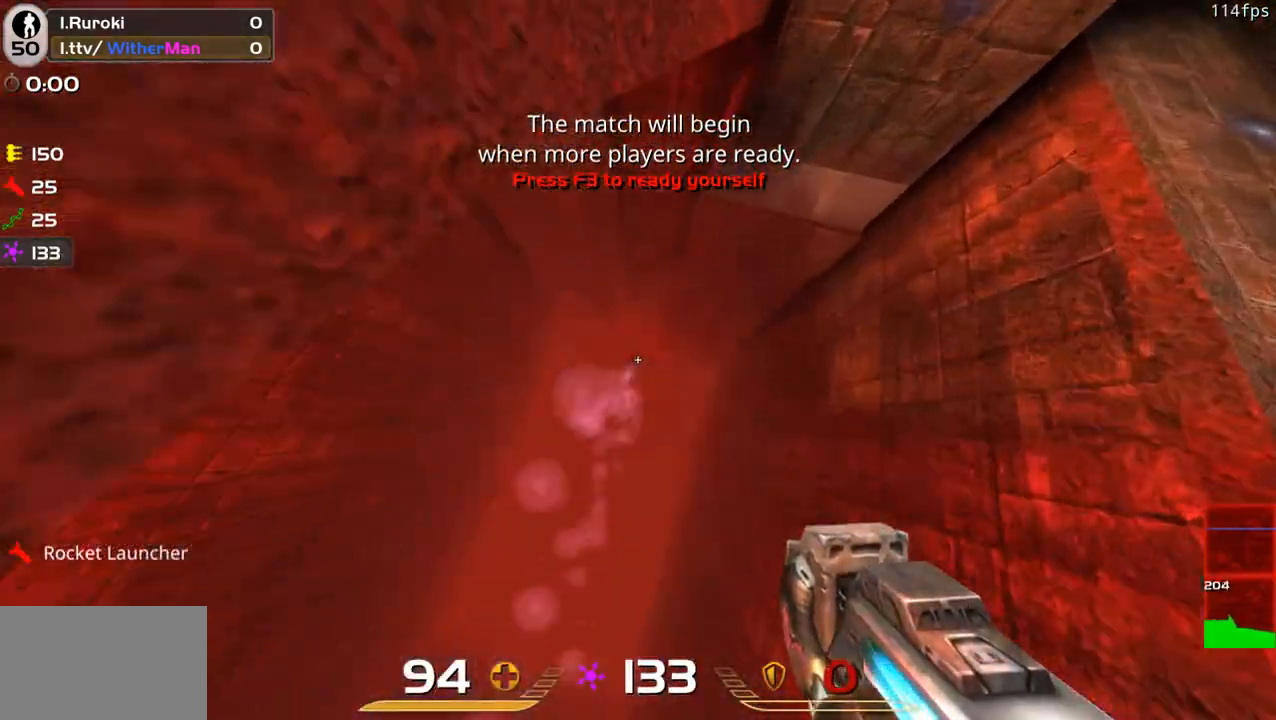
{"keys": ["d", "w"], "mouse": ["left"], "events": [[117, "a", "up"], [117, "w", "down"], [217, "d", "down"]]}
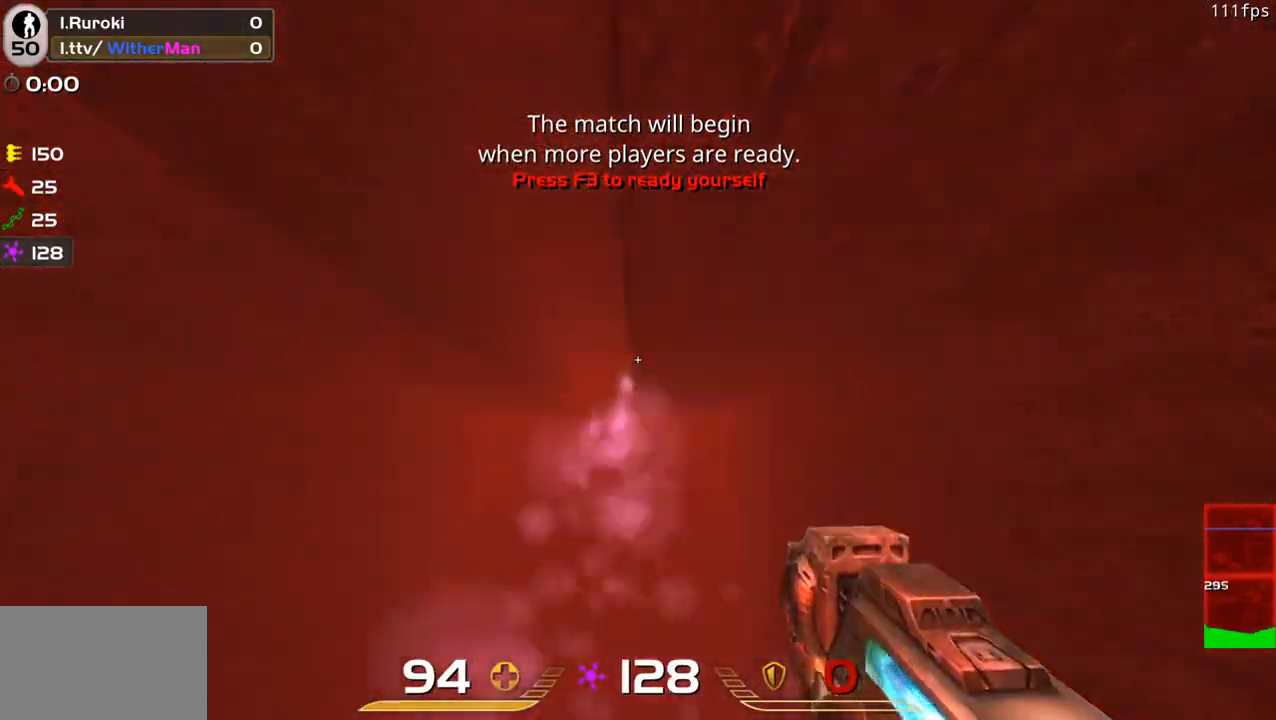
{"keys": ["w"], "mouse": ["left"], "events": [[500, "d", "up"]]}
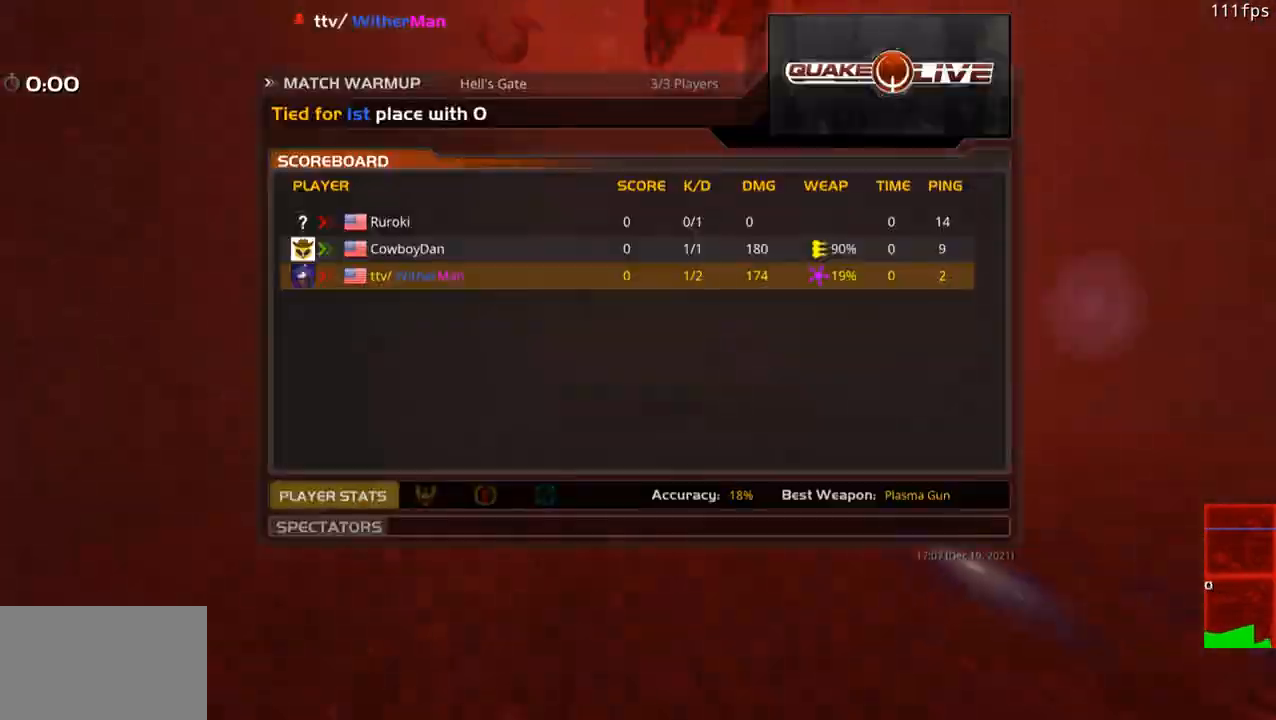
{"keys": ["w"], "mouse": [], "events": [[233, "mouse_left", "up"], [233, "w", "up"], [483, "w", "down"]]}
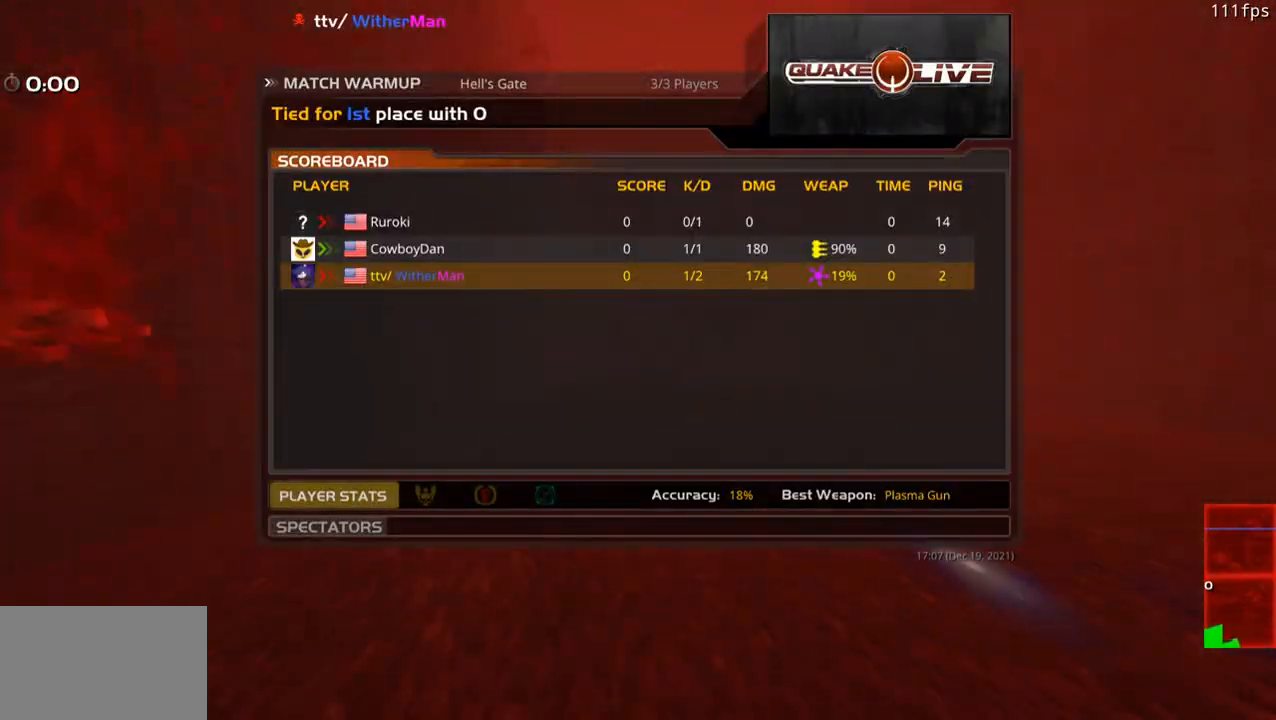
{"keys": ["space", "w"], "mouse": [], "events": [[67, "space", "down"], [217, "mouse_left", "down"], [217, "space", "up"], [250, "space", "down"], [300, "mouse_left", "up"], [350, "space", "up"], [400, "mouse_left", "down"], [450, "space", "down"], [483, "mouse_left", "up"]]}
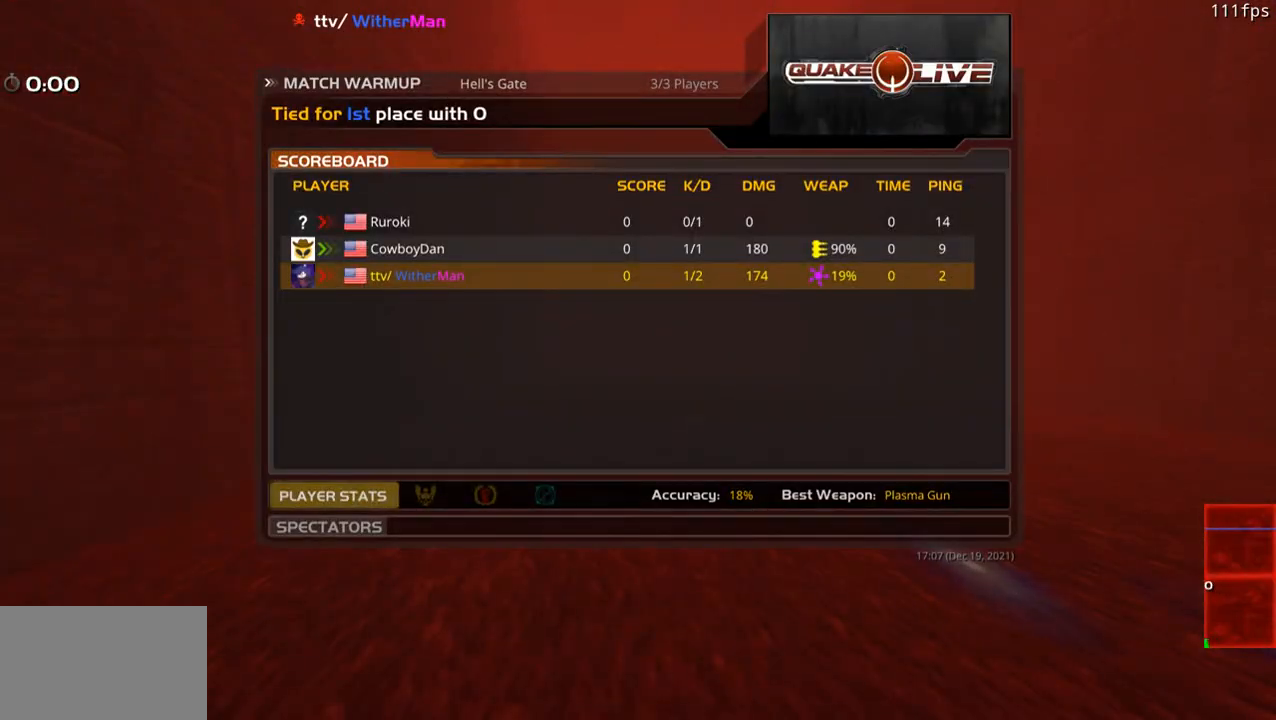
{"keys": ["w"], "mouse": ["left"], "events": [[33, "mouse_left", "down"], [33, "space", "up"], [83, "space", "down"], [183, "mouse_left", "up"], [183, "space", "up"], [233, "mouse_left", "down"], [267, "space", "down"], [333, "mouse_left", "up"], [333, "space", "up"], [367, "mouse_left", "down"], [417, "space", "down"], [467, "mouse_left", "up"], [500, "mouse_left", "down"], [500, "space", "up"]]}
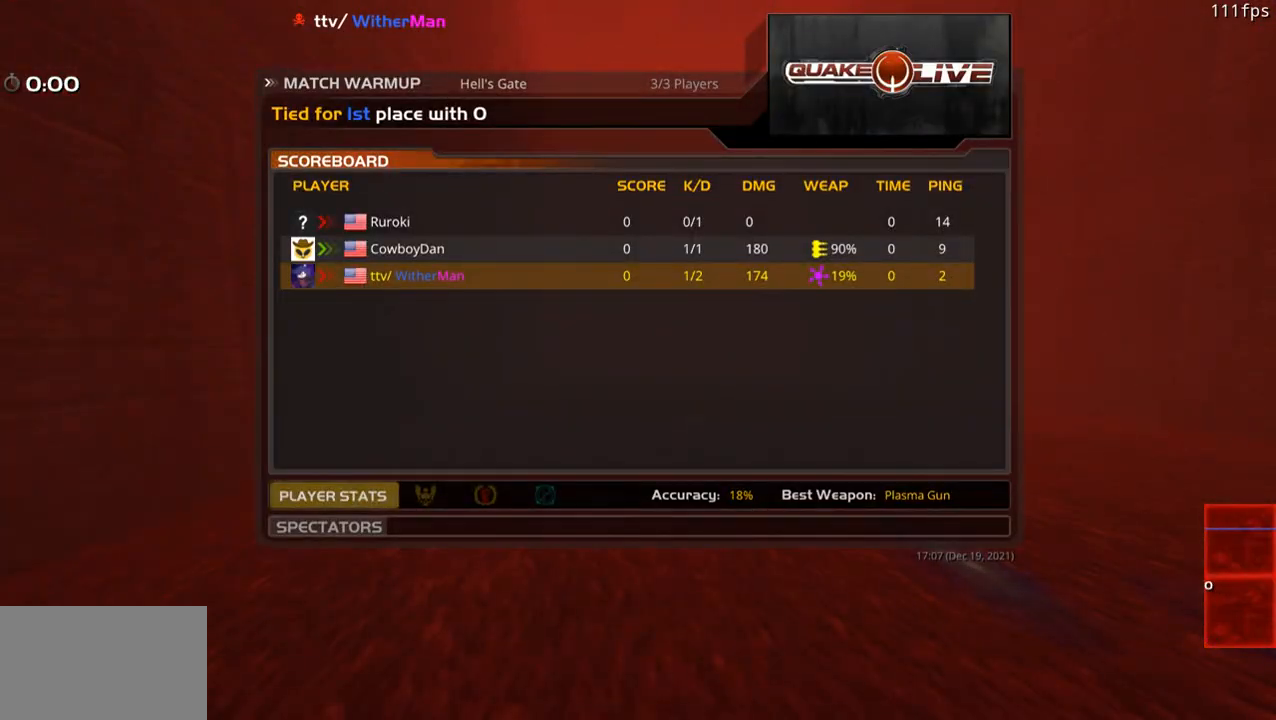
{"keys": ["w"], "mouse": ["left"], "events": [[50, "space", "down"], [150, "mouse_left", "up"], [150, "space", "up"], [233, "mouse_left", "down"], [283, "space", "down"], [333, "mouse_left", "up"], [433, "space", "up"], [483, "mouse_left", "down"]]}
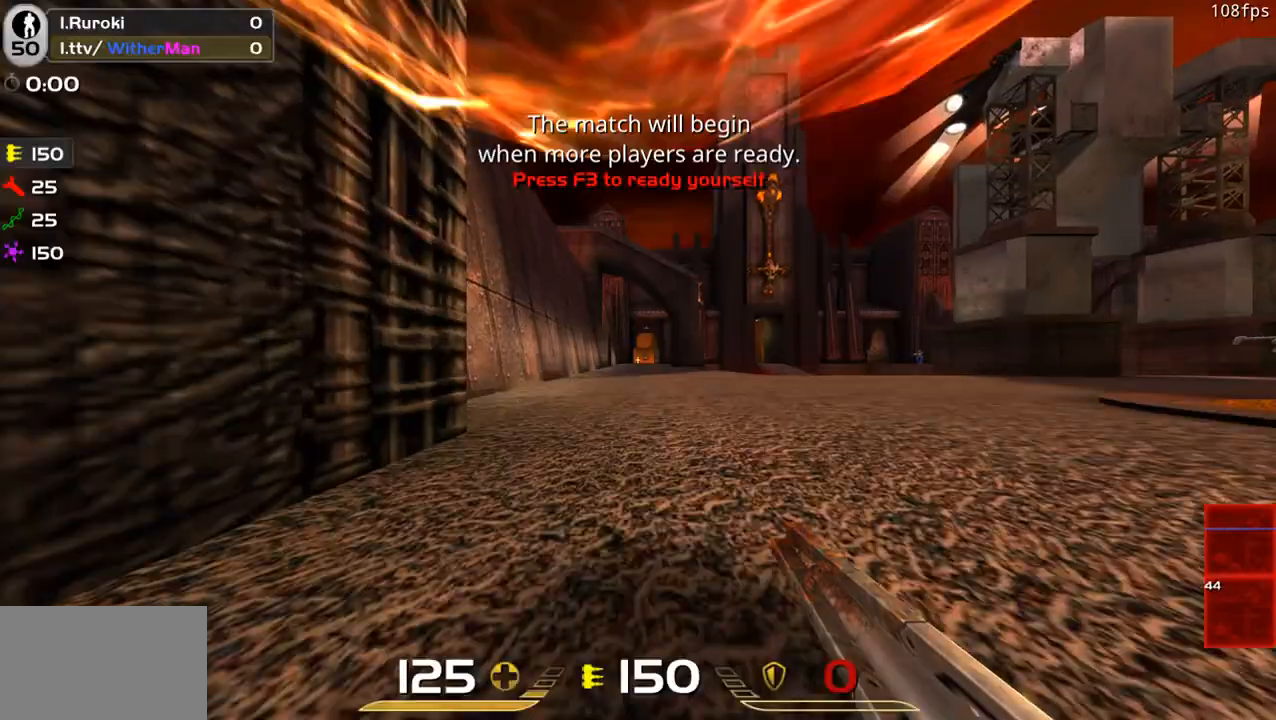
{"keys": ["d", "w"], "mouse": [], "events": [[117, "mouse_left", "up"], [400, "d", "down"]]}
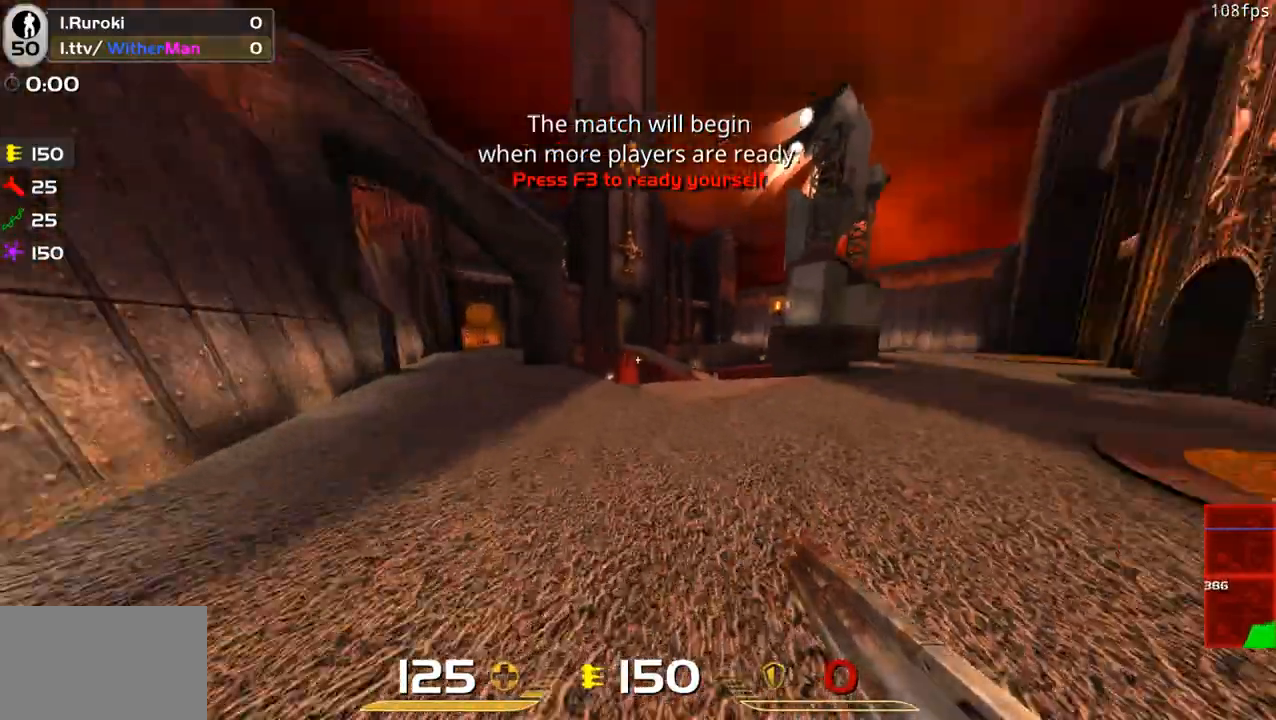
{"keys": ["w"], "mouse": [], "events": [[133, "d", "up"], [267, "d", "down"], [467, "d", "up"]]}
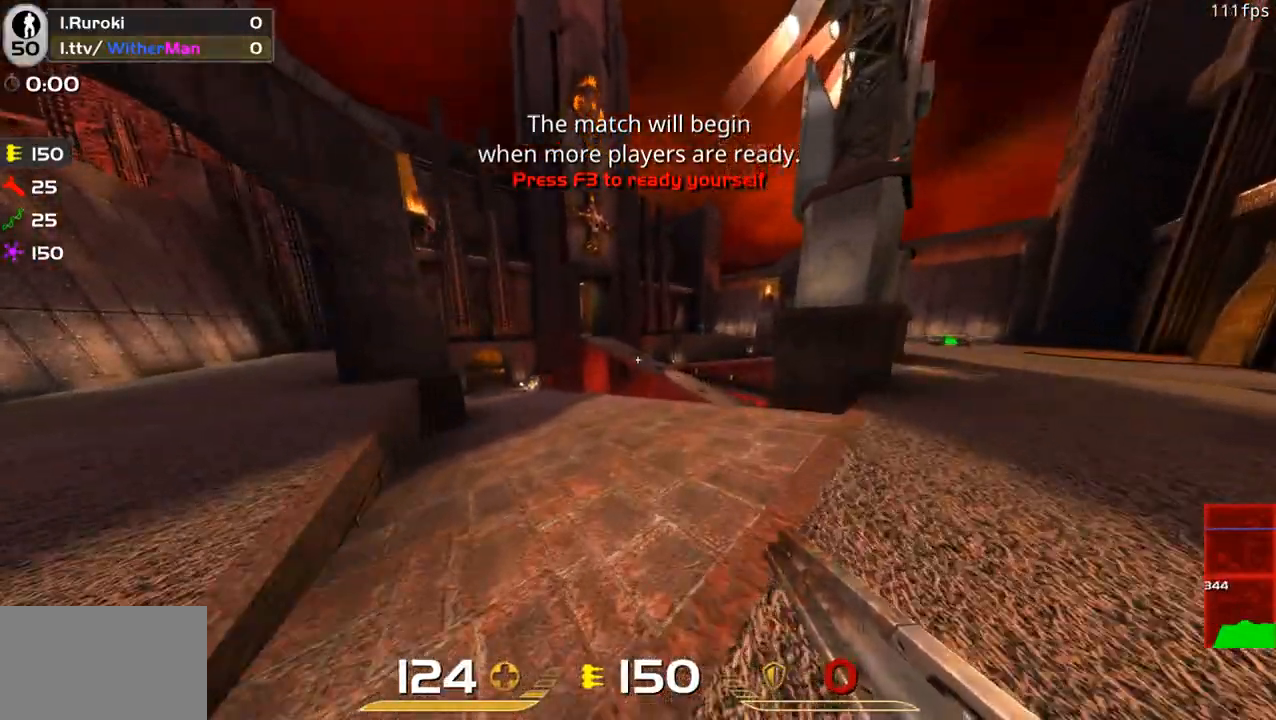
{"keys": ["w"], "mouse": [], "events": [[50, "a", "down"], [233, "a", "up"]]}
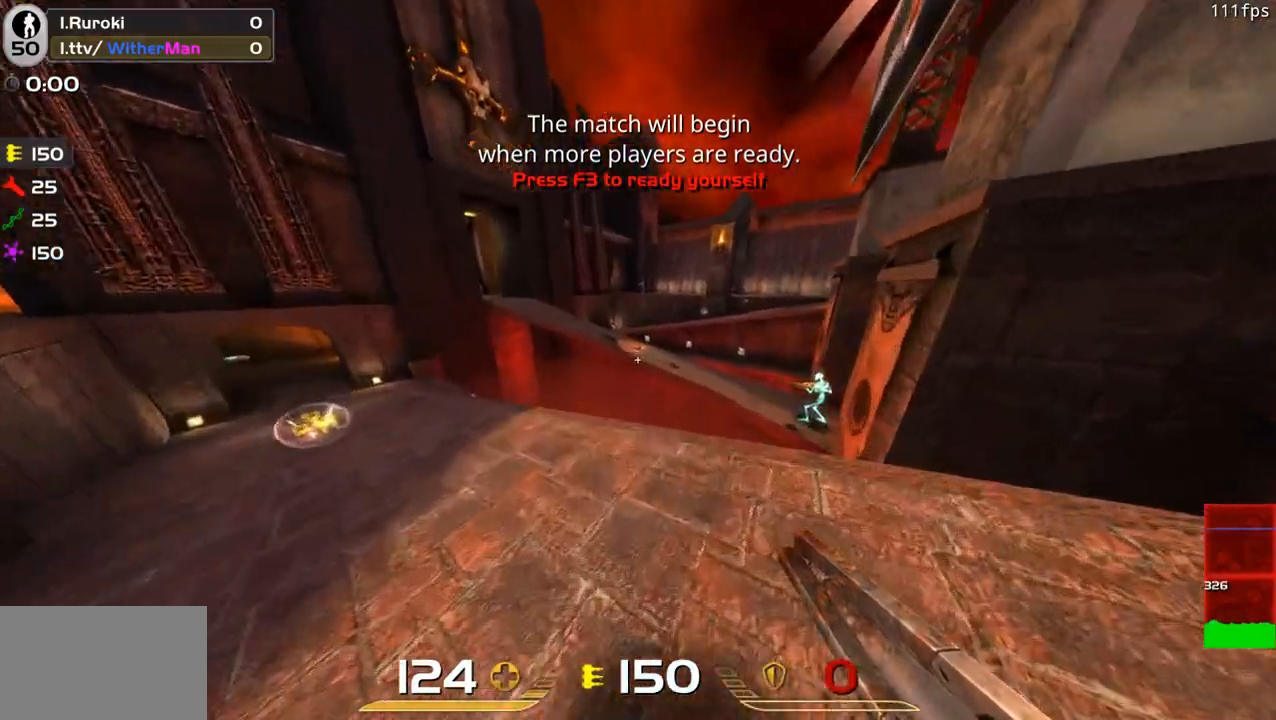
{"keys": ["d", "w"], "mouse": [], "events": [[117, "space", "down"], [250, "d", "down"], [400, "space", "up"]]}
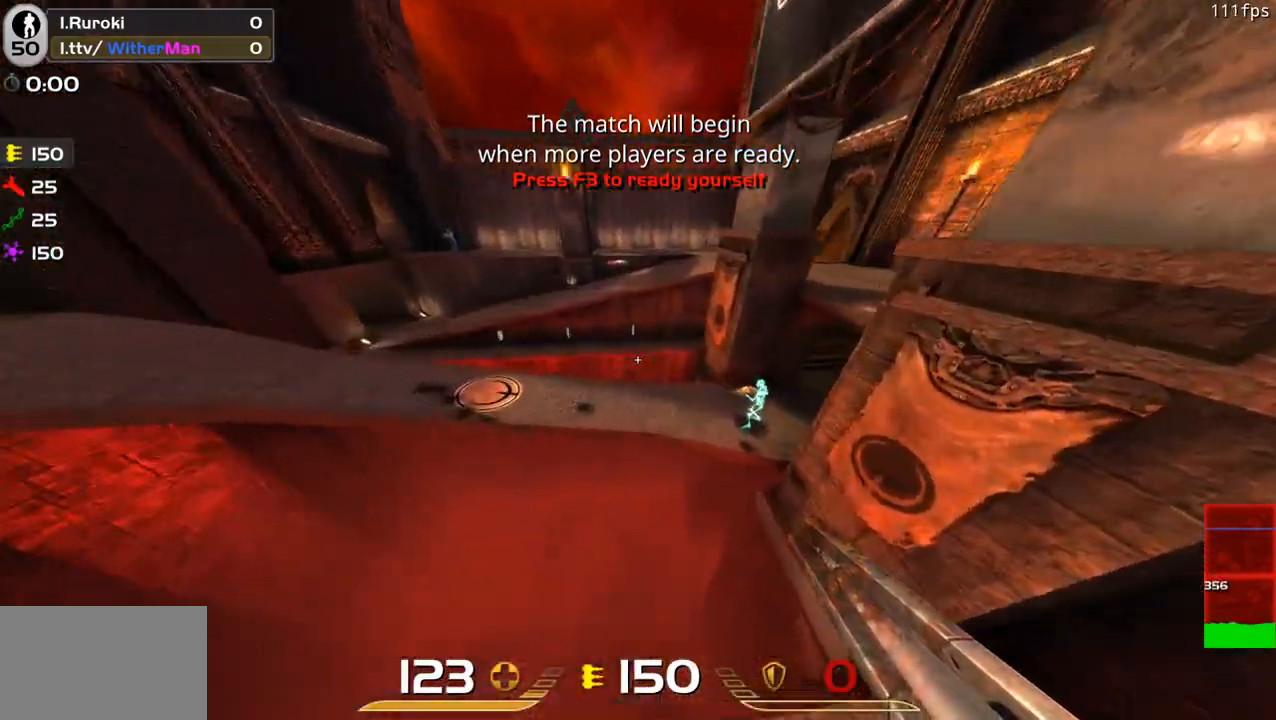
{"keys": ["w"], "mouse": [], "events": [[217, "w", "up"], [367, "w", "down"], [417, "d", "up"]]}
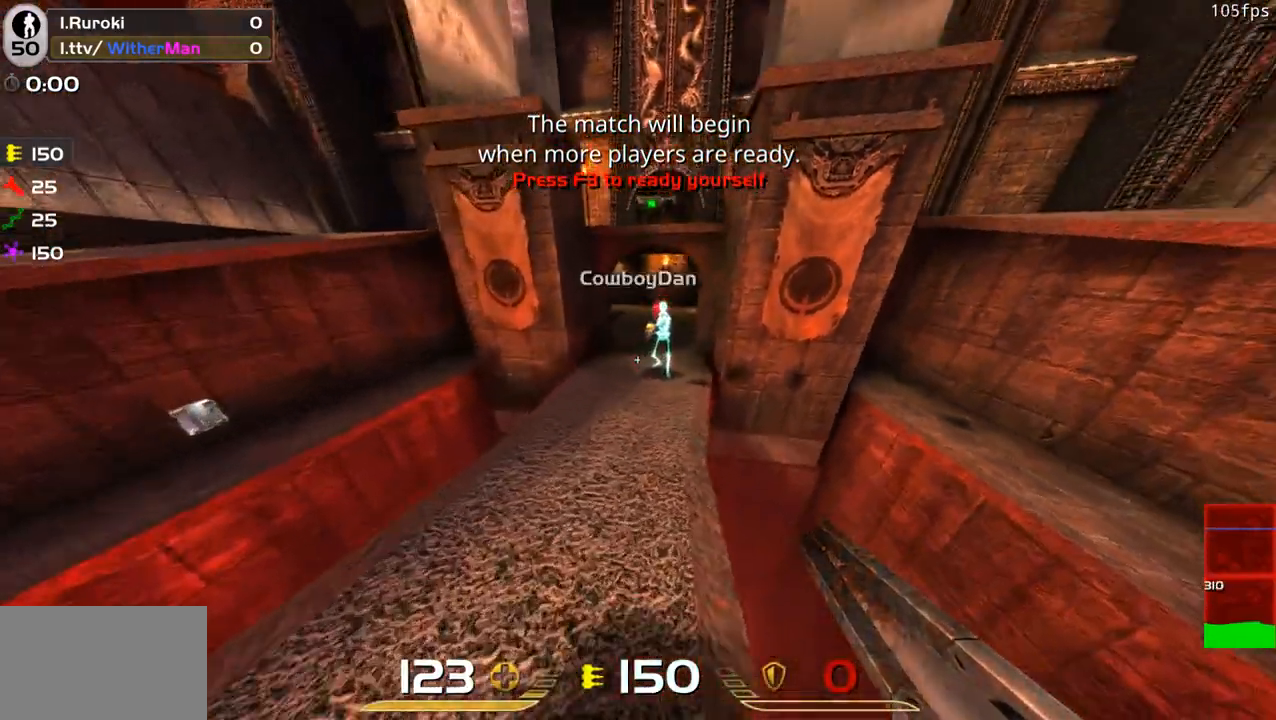
{"keys": [], "mouse": ["right"], "events": [[200, "w", "up"], [433, "mouse_right", "down"]]}
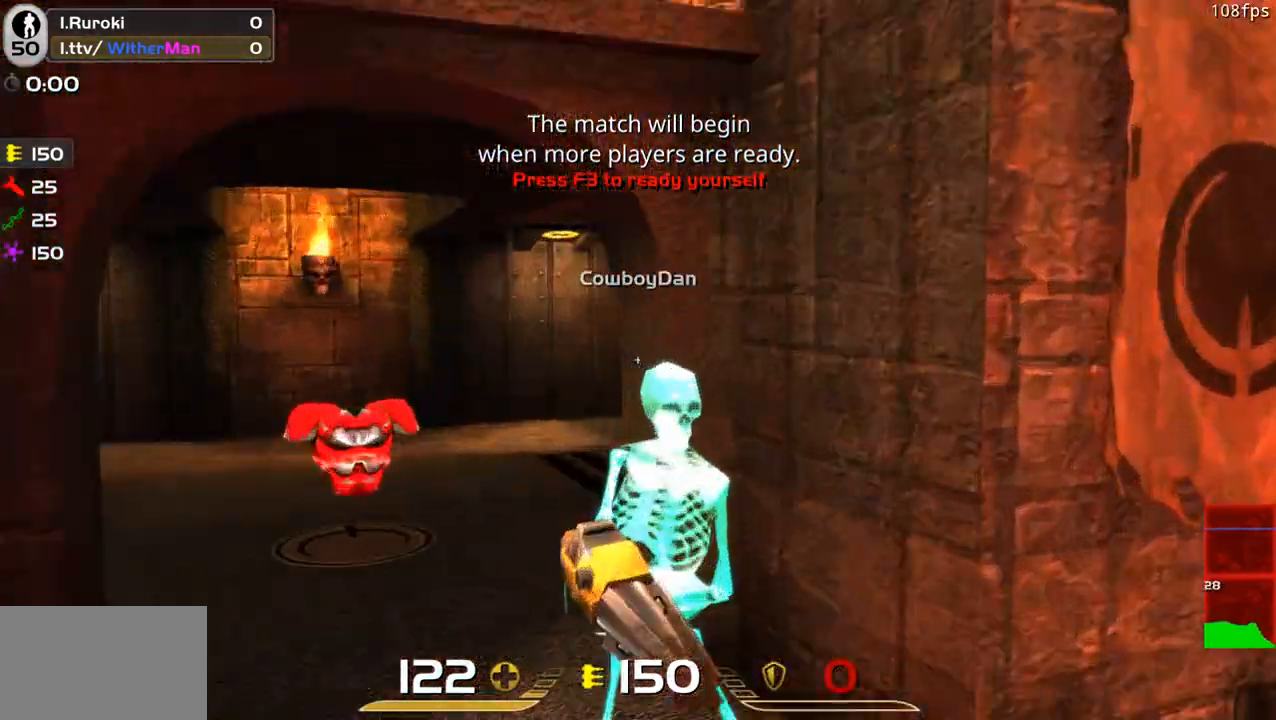
{"keys": [], "mouse": ["right"], "events": [[350, "mouse_left", "down"], [400, "mouse_left", "up"]]}
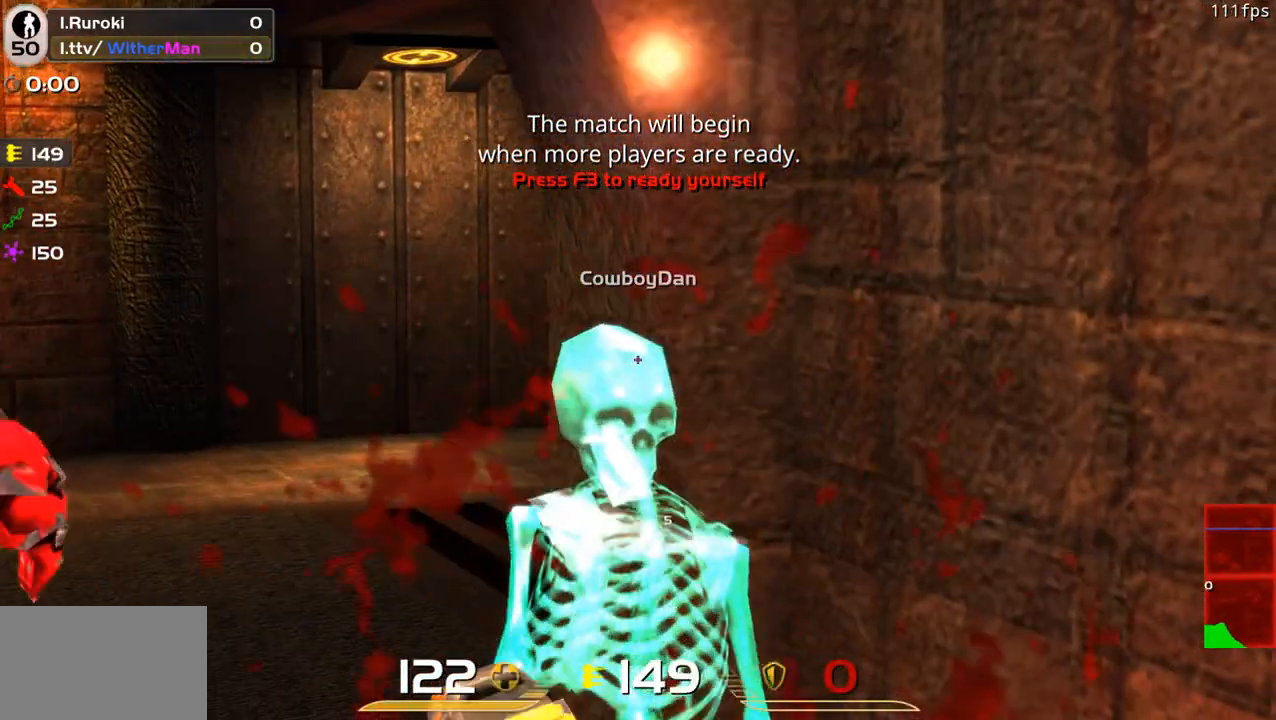
{"keys": [], "mouse": ["right"], "events": [[133, "mouse_left", "down"], [183, "mouse_left", "up"]]}